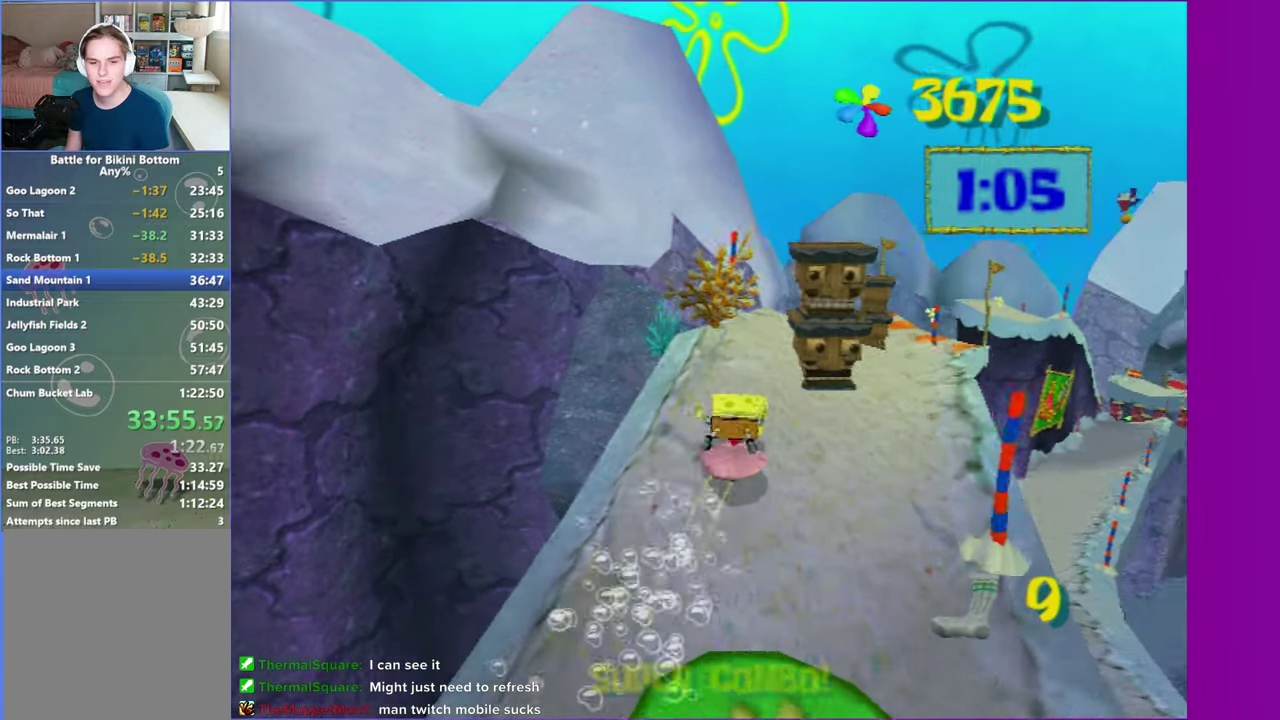
Gameplay with a controller (Xbox layout); each line is a JSON object with the inputs held at the frame after it. "events" lists button and stick changes between this image and that frame as [ms after this image, input, new state], when the widget could be followed in between. Not read: L3 R3 left_stick.
{"buttons": [], "right_stick": "center", "events": []}
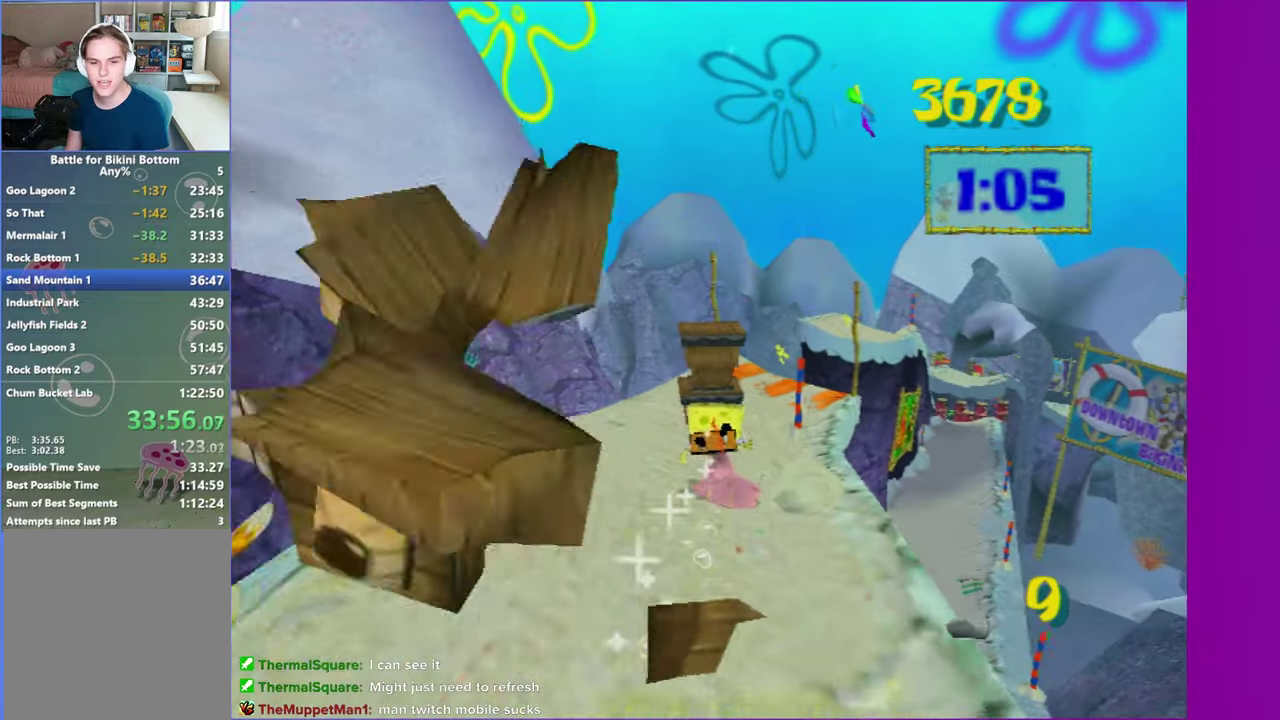
{"buttons": [], "right_stick": "center", "events": []}
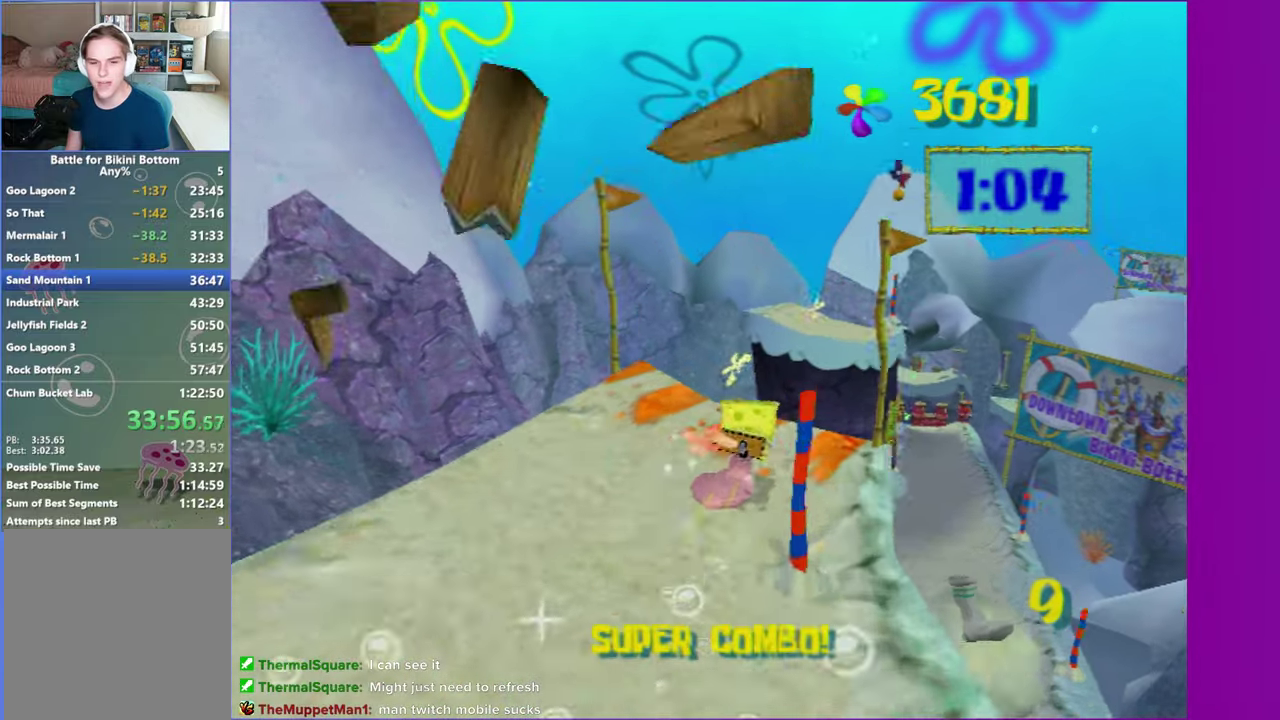
{"buttons": [], "right_stick": "center", "events": [[50, "A", "down"], [150, "A", "up"], [283, "A", "down"], [350, "A", "up"]]}
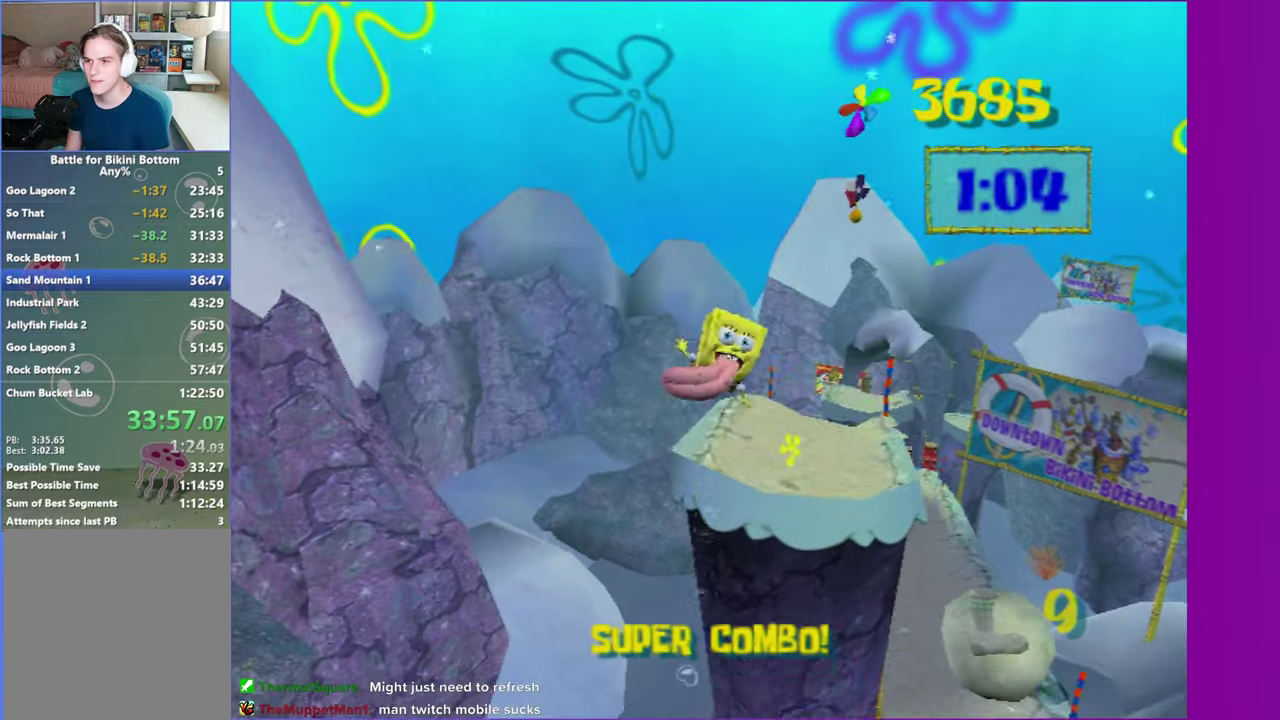
{"buttons": [], "right_stick": "center", "events": []}
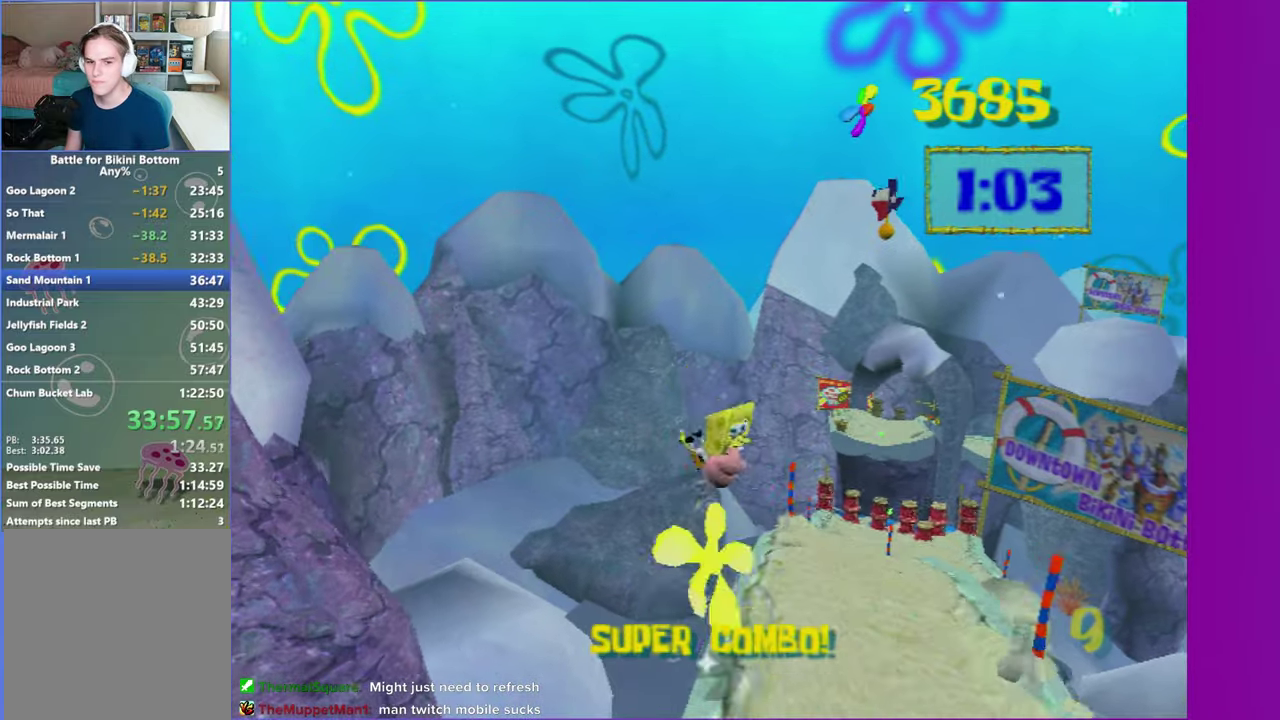
{"buttons": [], "right_stick": "center", "events": [[433, "A", "down"], [500, "A", "up"]]}
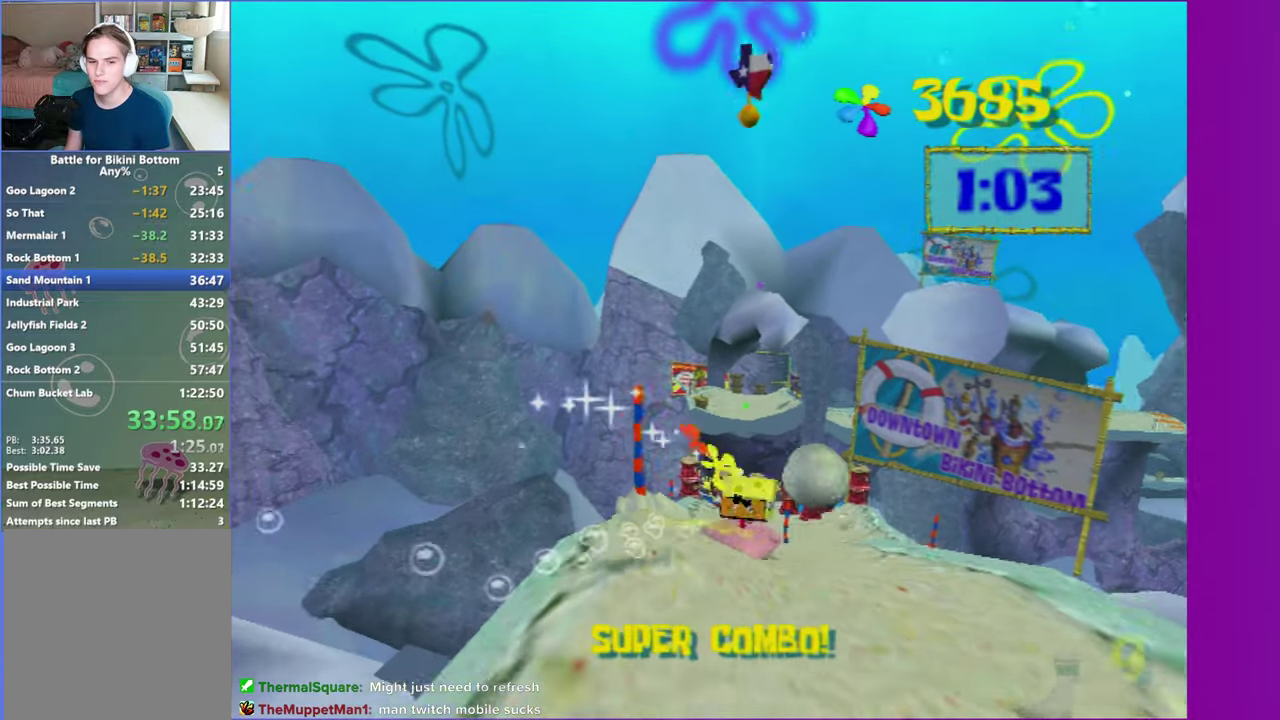
{"buttons": [], "right_stick": "center", "events": []}
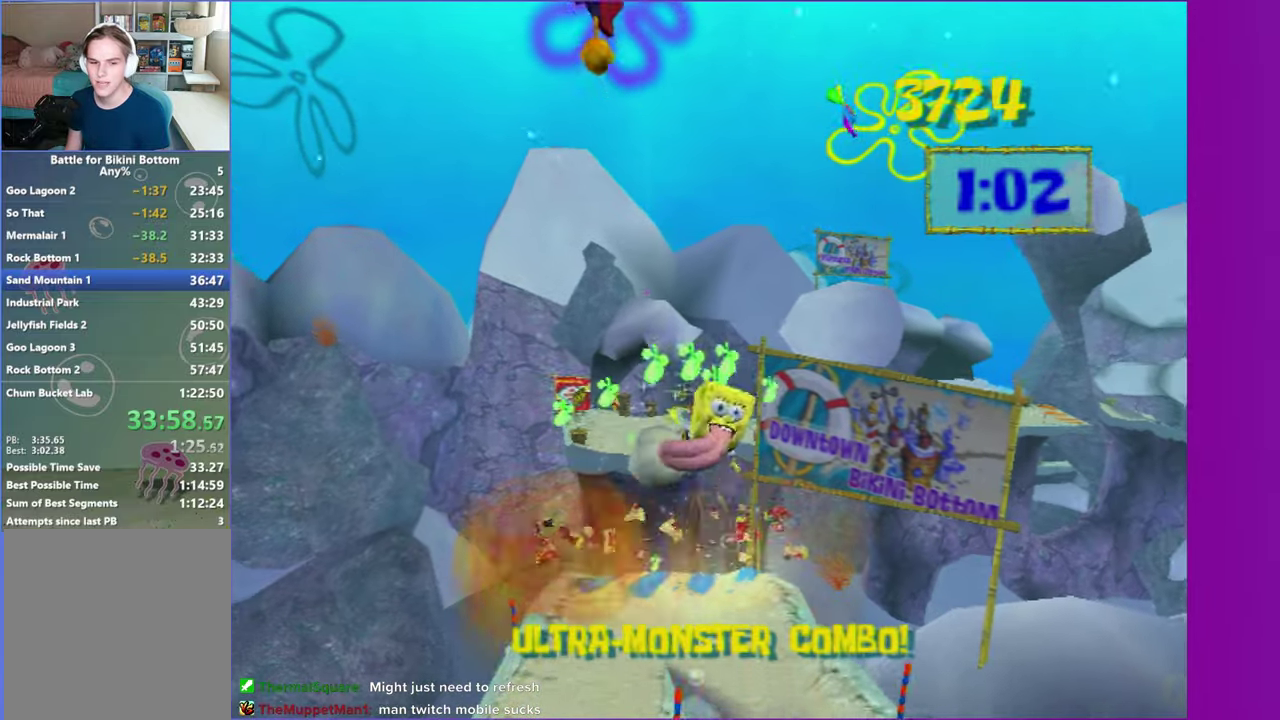
{"buttons": [], "right_stick": "center", "events": []}
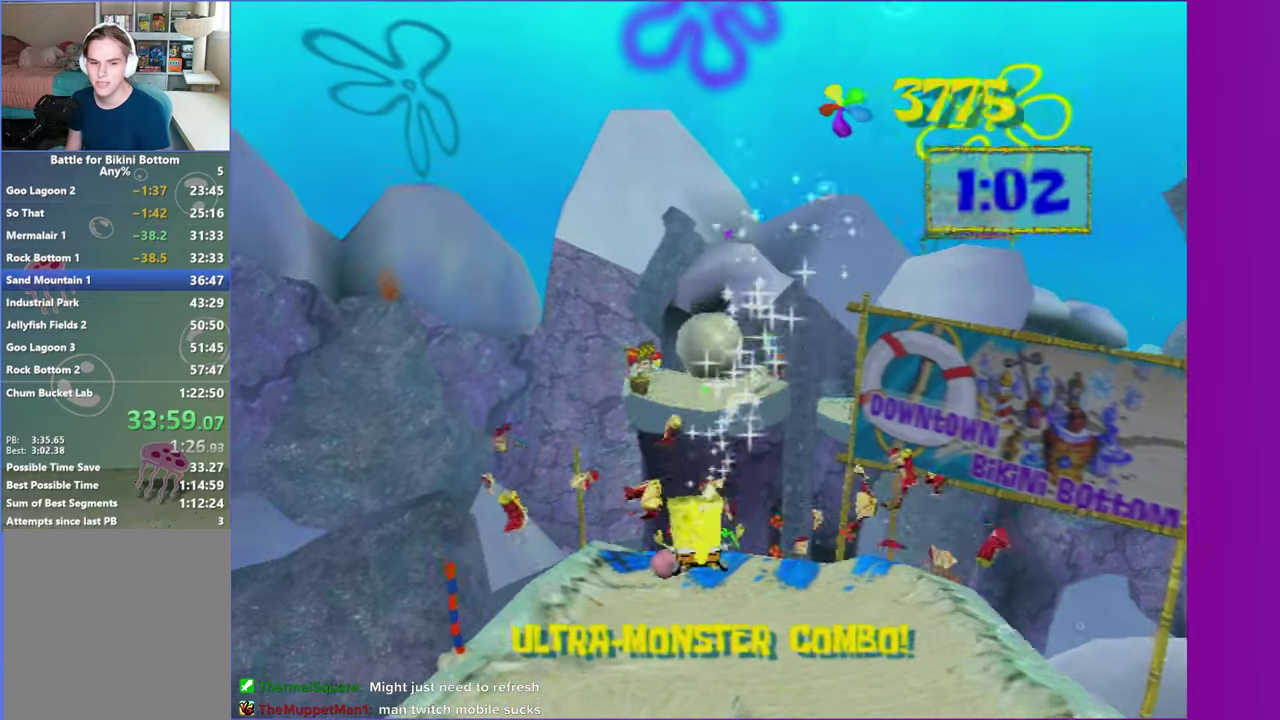
{"buttons": ["A"], "right_stick": "center", "events": [[433, "A", "down"]]}
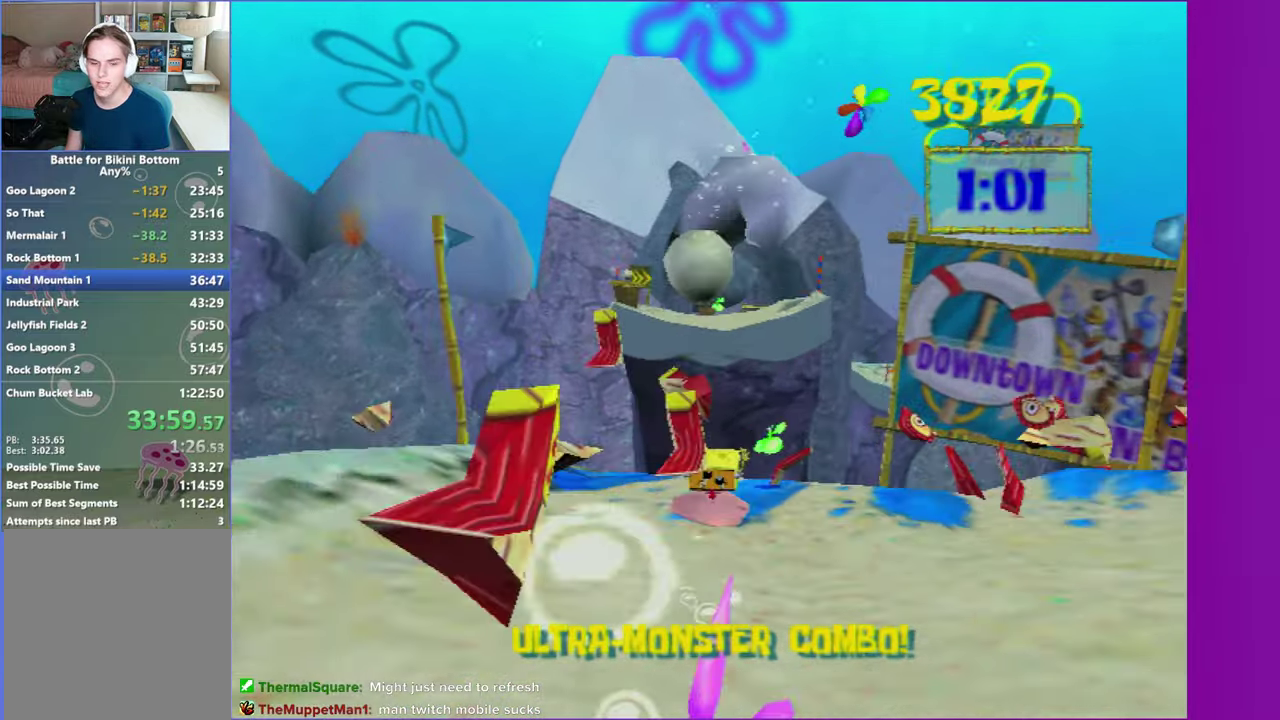
{"buttons": ["A"], "right_stick": "center", "events": [[217, "A", "up"], [500, "A", "down"]]}
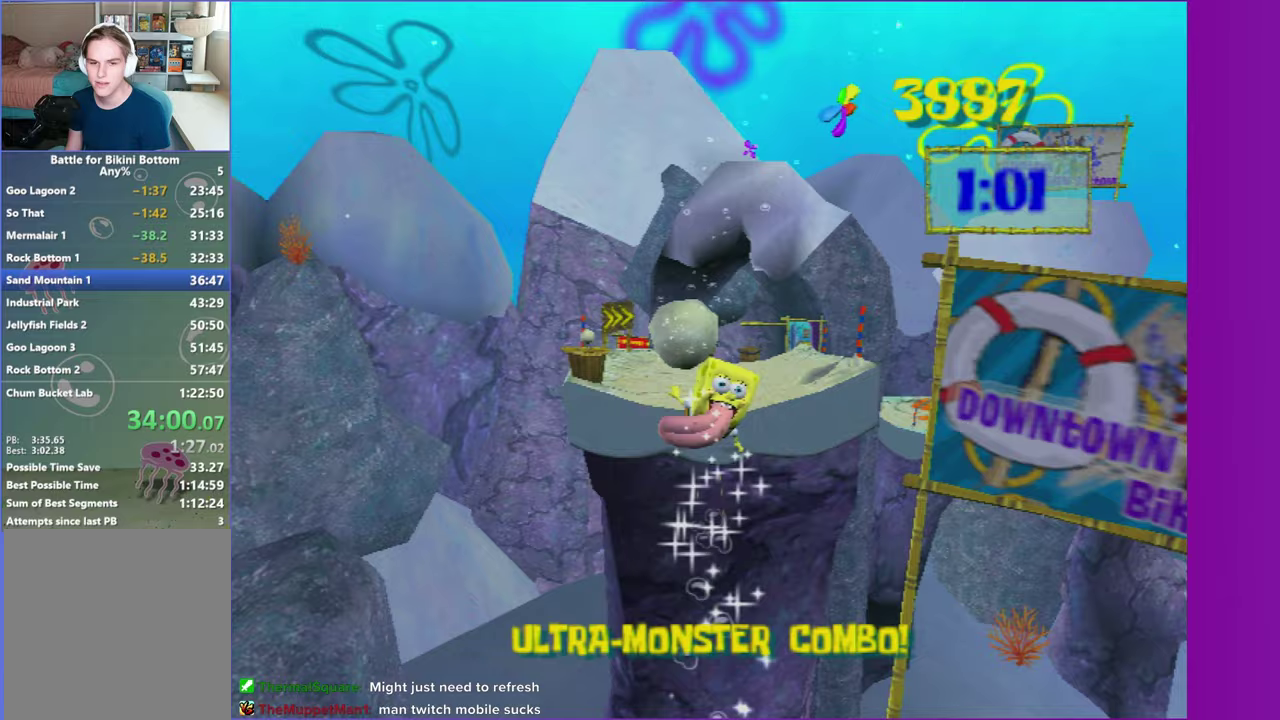
{"buttons": [], "right_stick": "center", "events": [[167, "A", "up"]]}
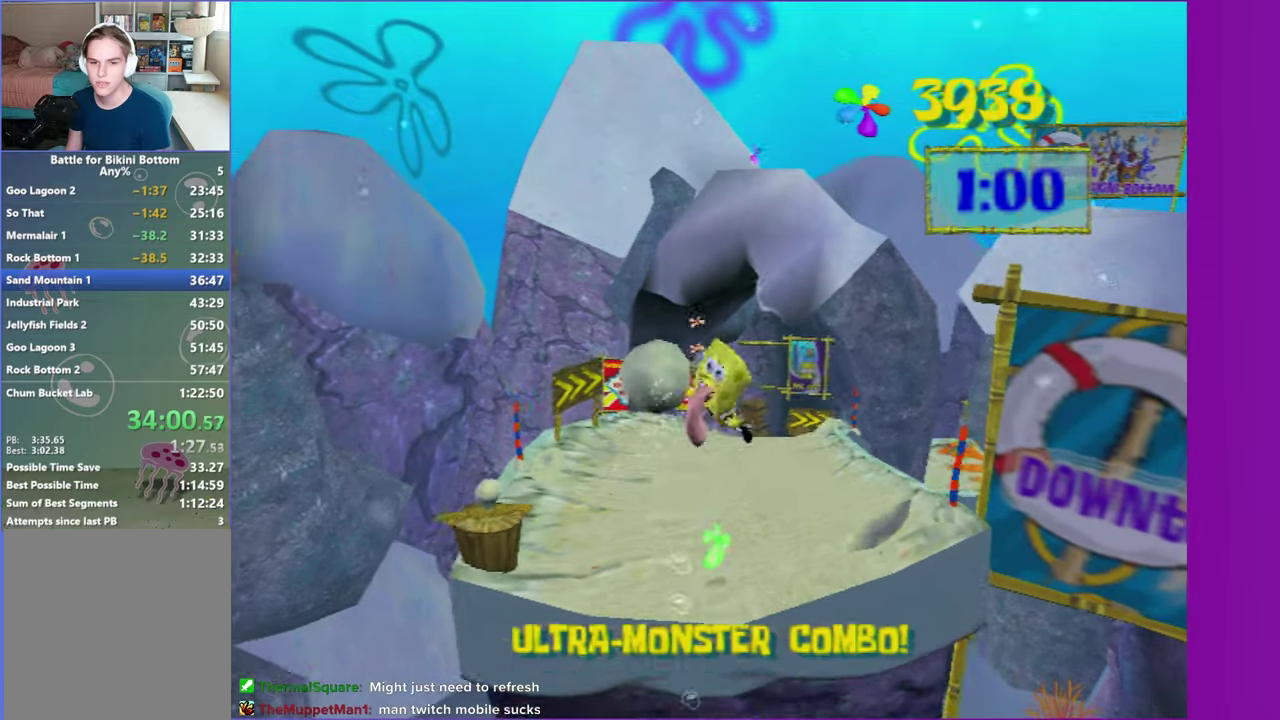
{"buttons": ["A"], "right_stick": "center", "events": [[467, "A", "down"]]}
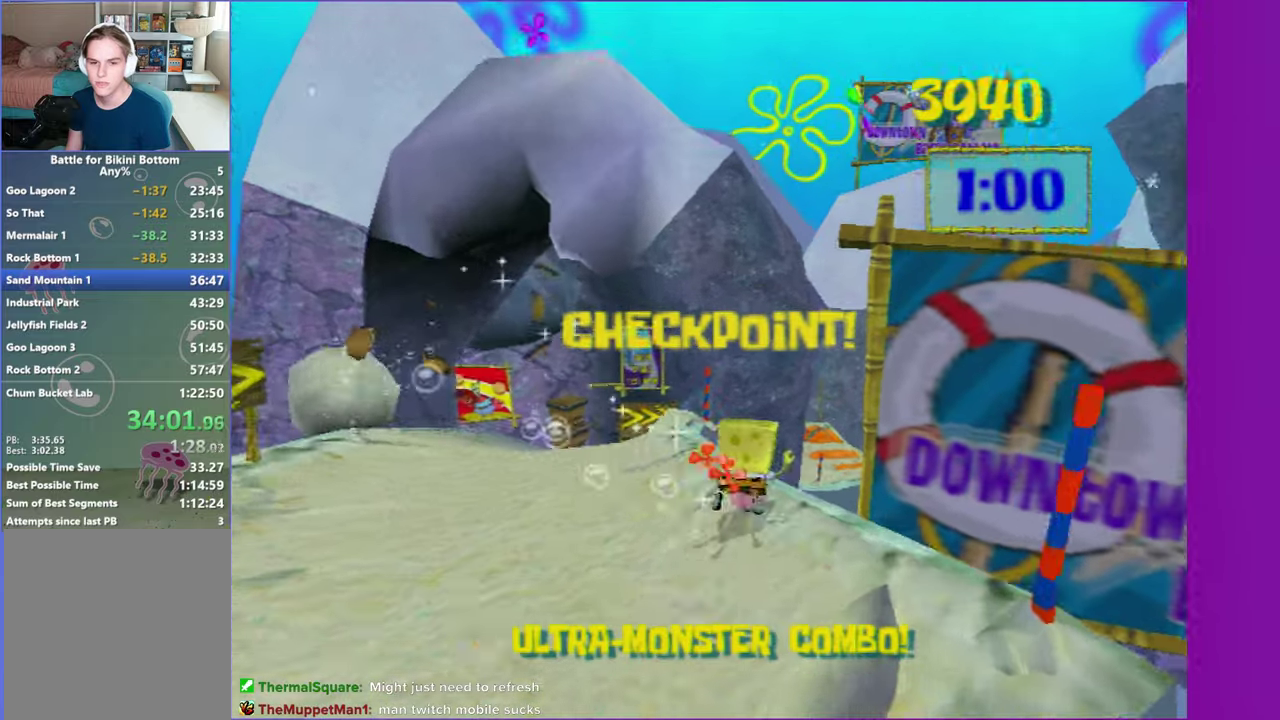
{"buttons": ["A"], "right_stick": "center", "events": []}
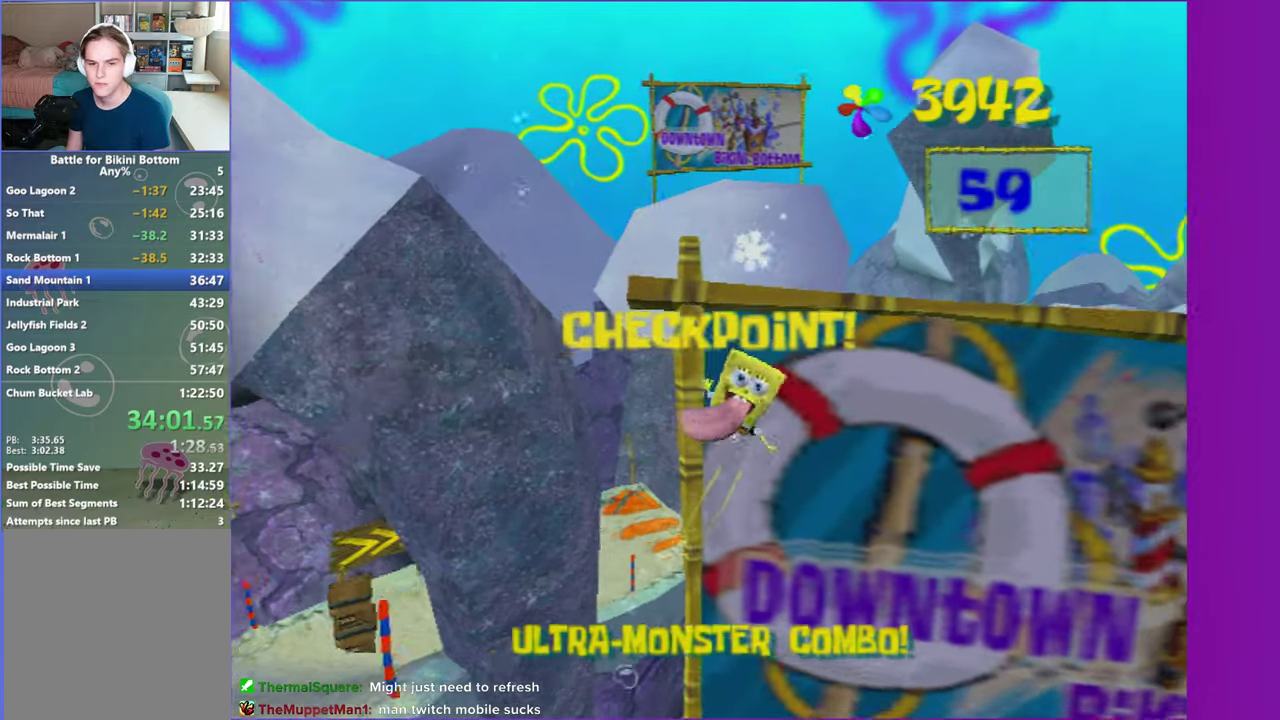
{"buttons": [], "right_stick": "center", "events": [[167, "A", "up"]]}
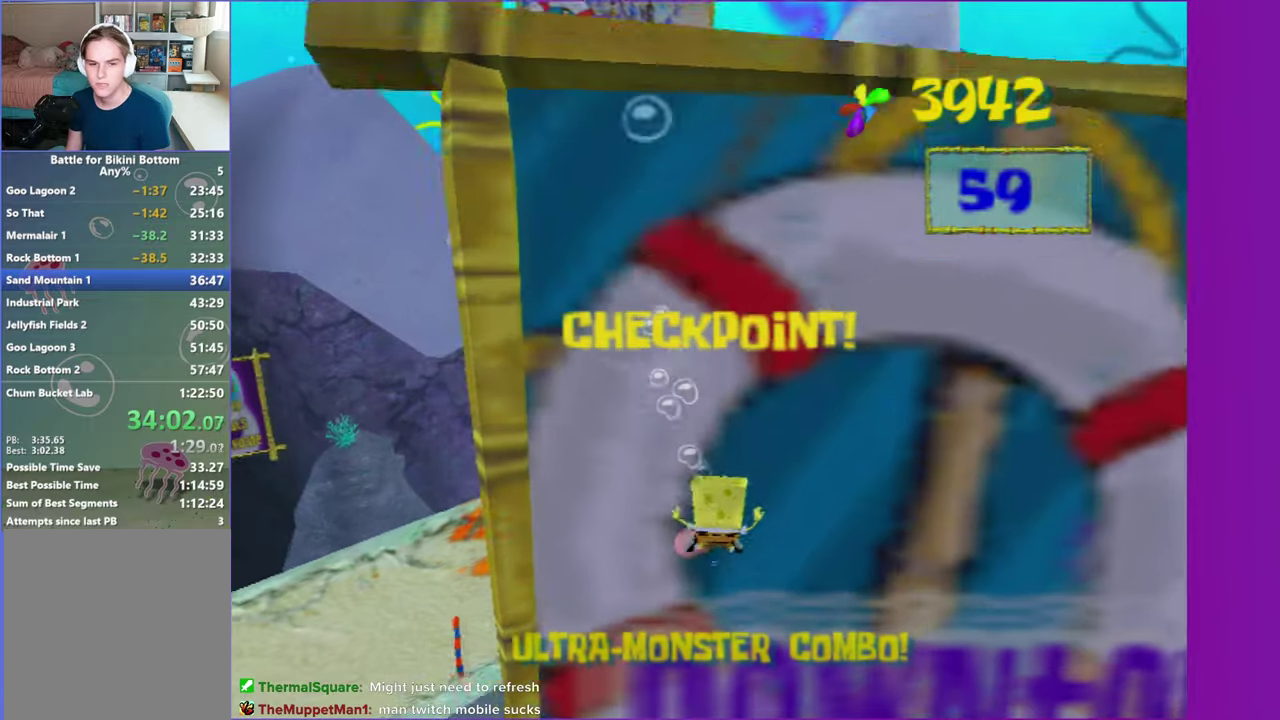
{"buttons": ["A"], "right_stick": "center", "events": [[100, "A", "down"]]}
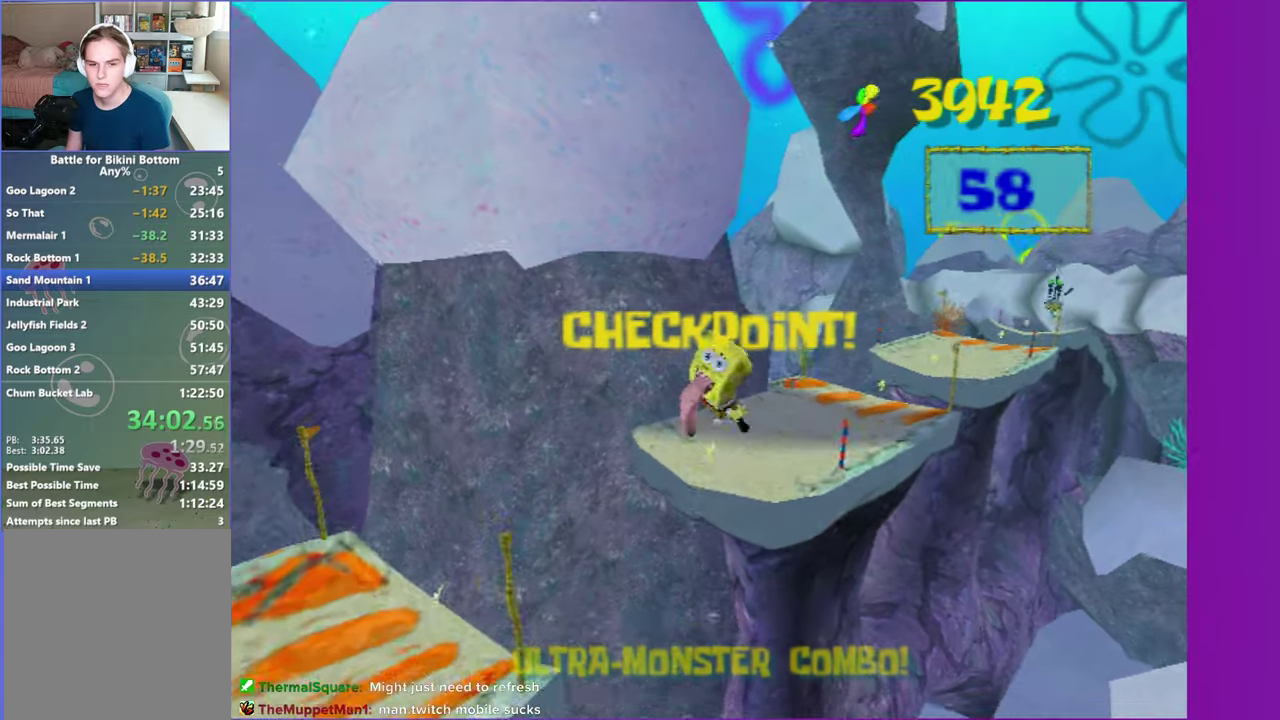
{"buttons": [], "right_stick": "center", "events": [[383, "A", "up"]]}
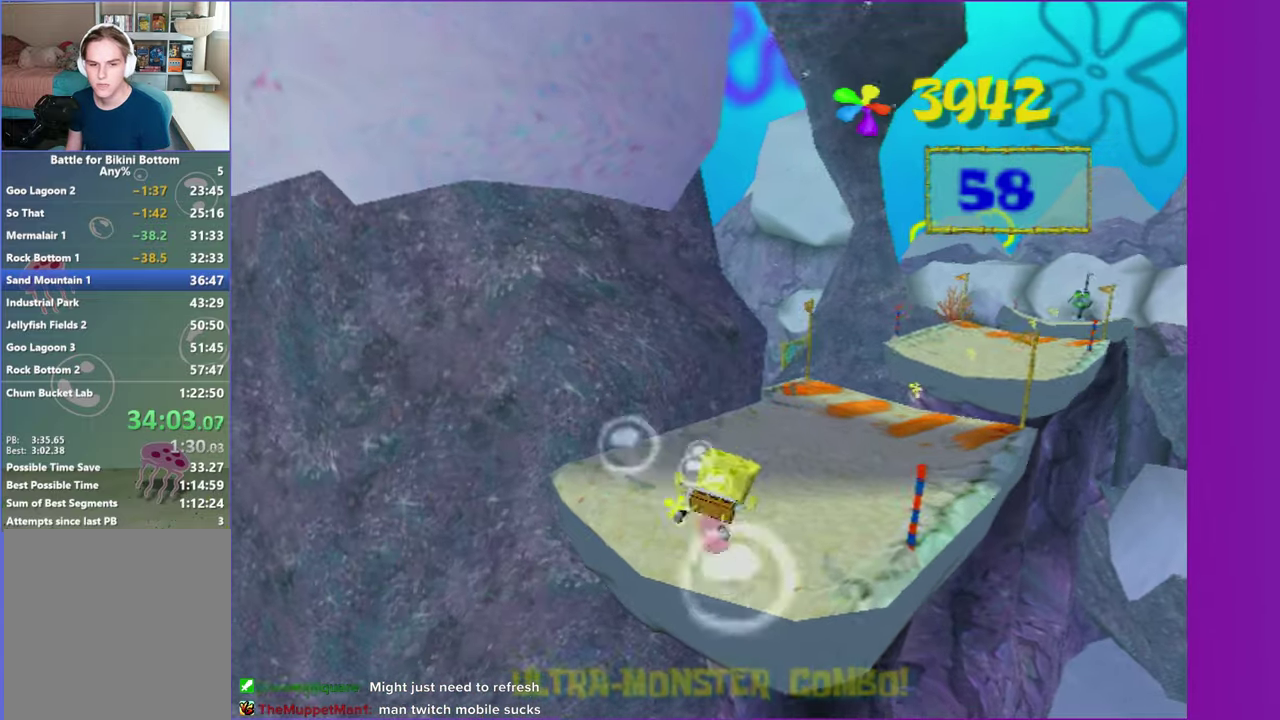
{"buttons": [], "right_stick": "center", "events": []}
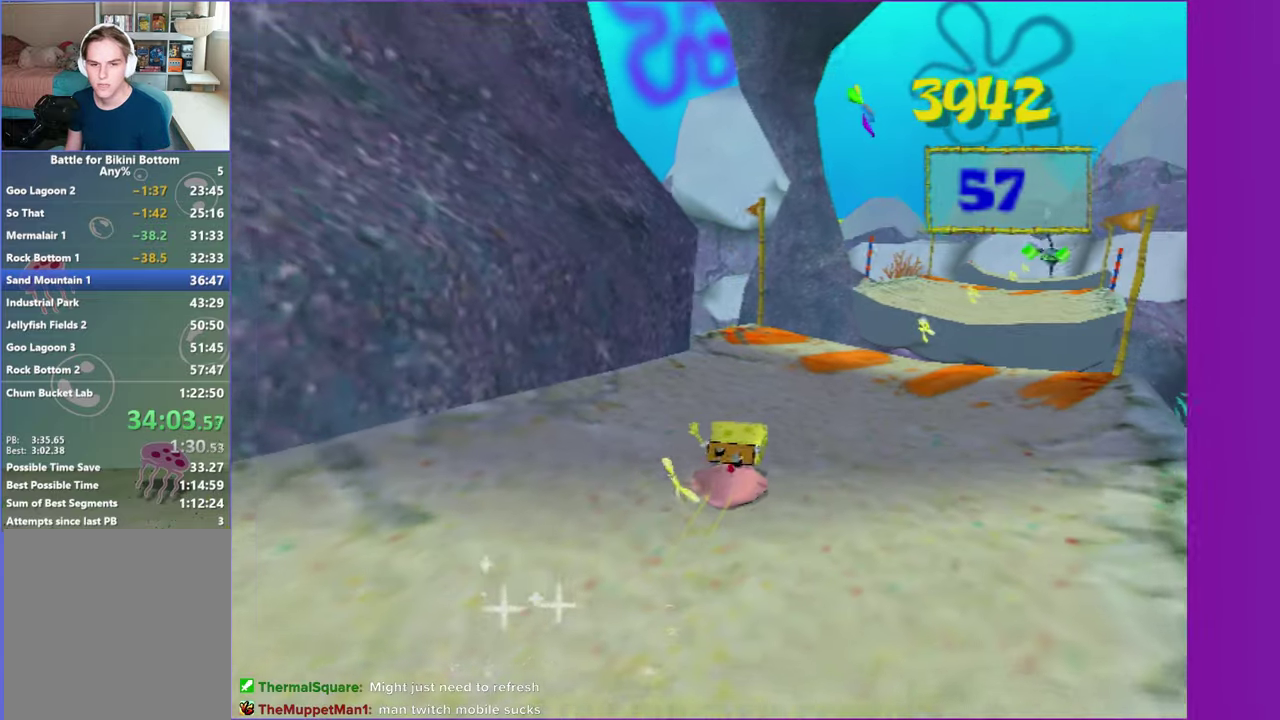
{"buttons": ["A"], "right_stick": "center", "events": [[283, "A", "down"], [400, "A", "up"], [483, "A", "down"]]}
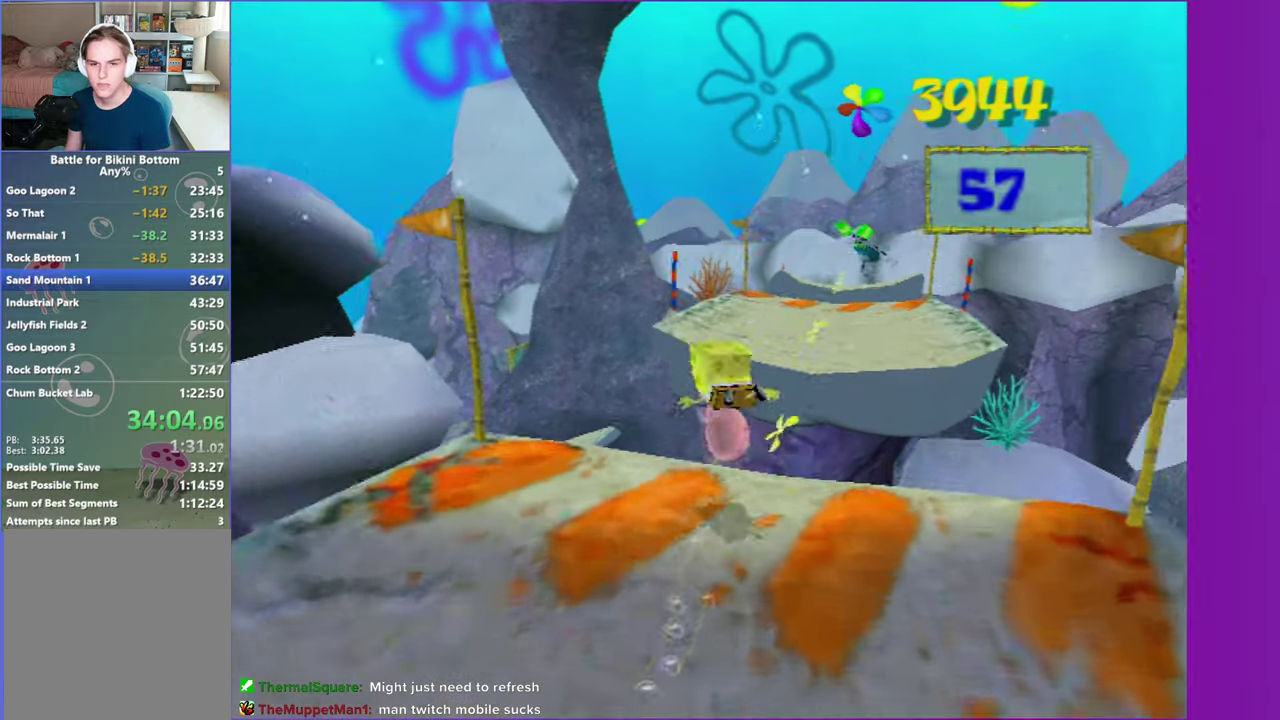
{"buttons": [], "right_stick": "center", "events": [[100, "A", "up"]]}
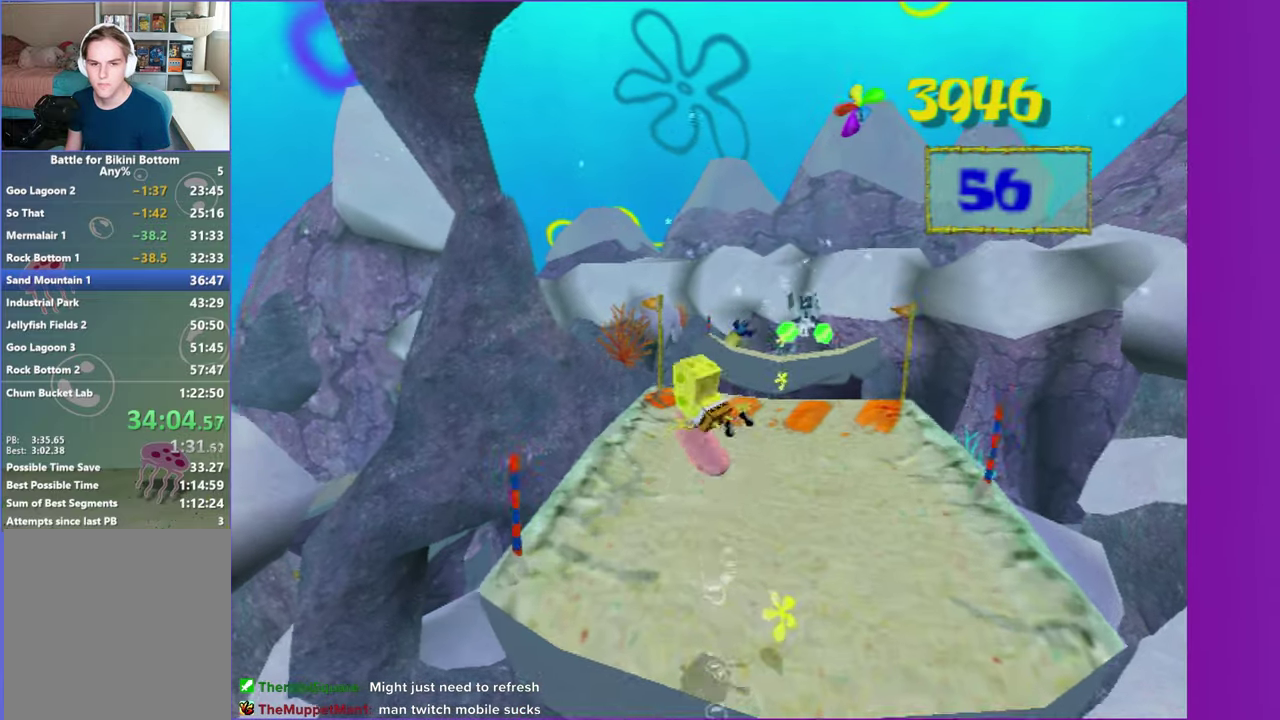
{"buttons": [], "right_stick": "center", "events": []}
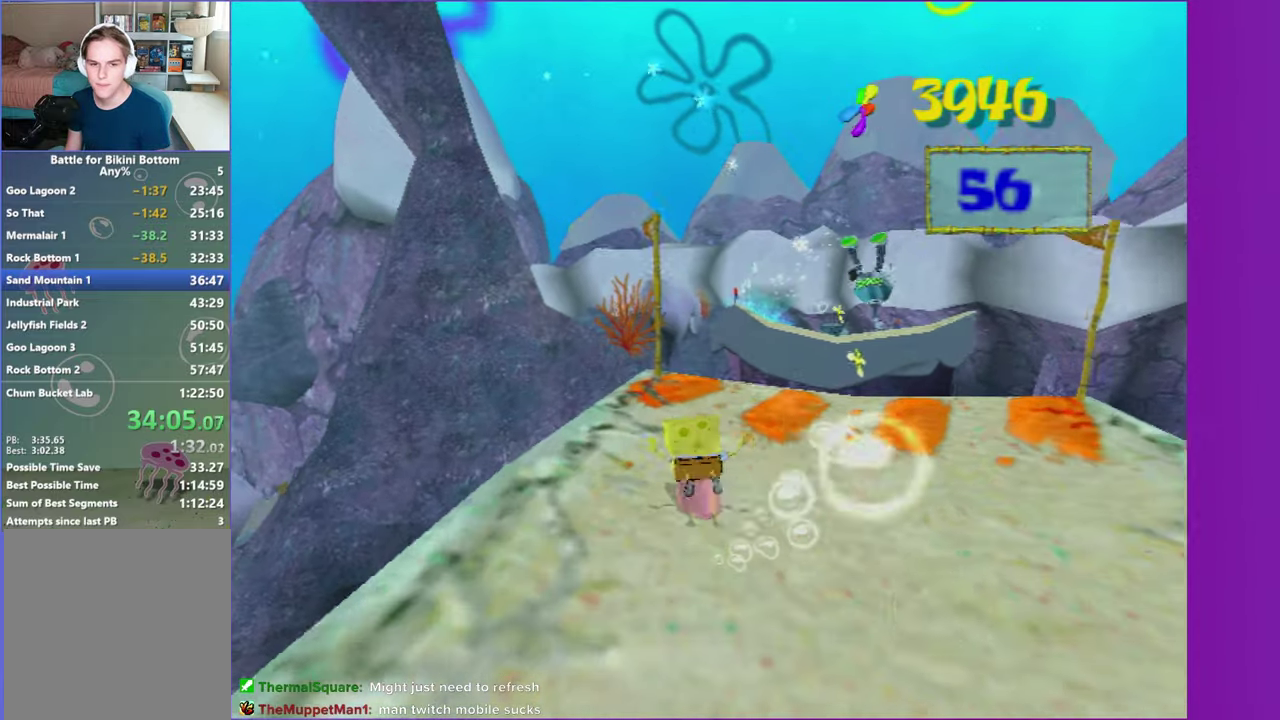
{"buttons": ["A"], "right_stick": "center", "events": [[117, "A", "down"]]}
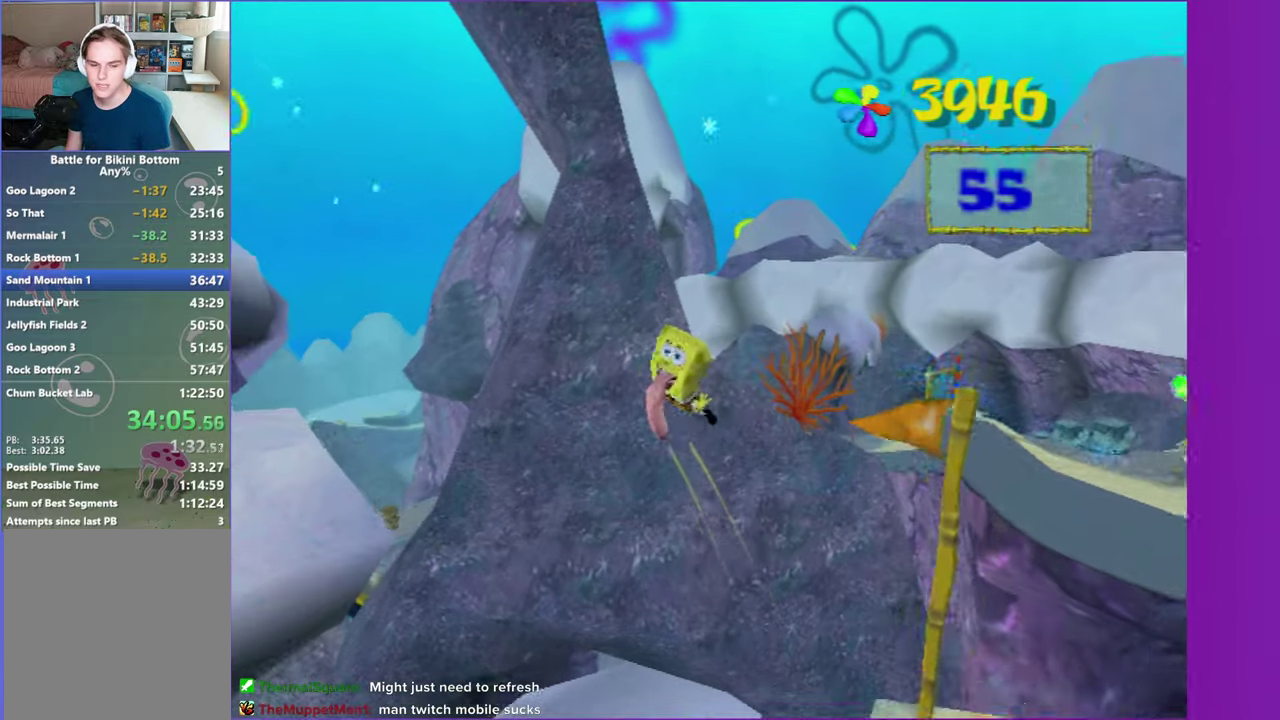
{"buttons": [], "right_stick": "center", "events": [[217, "A", "up"]]}
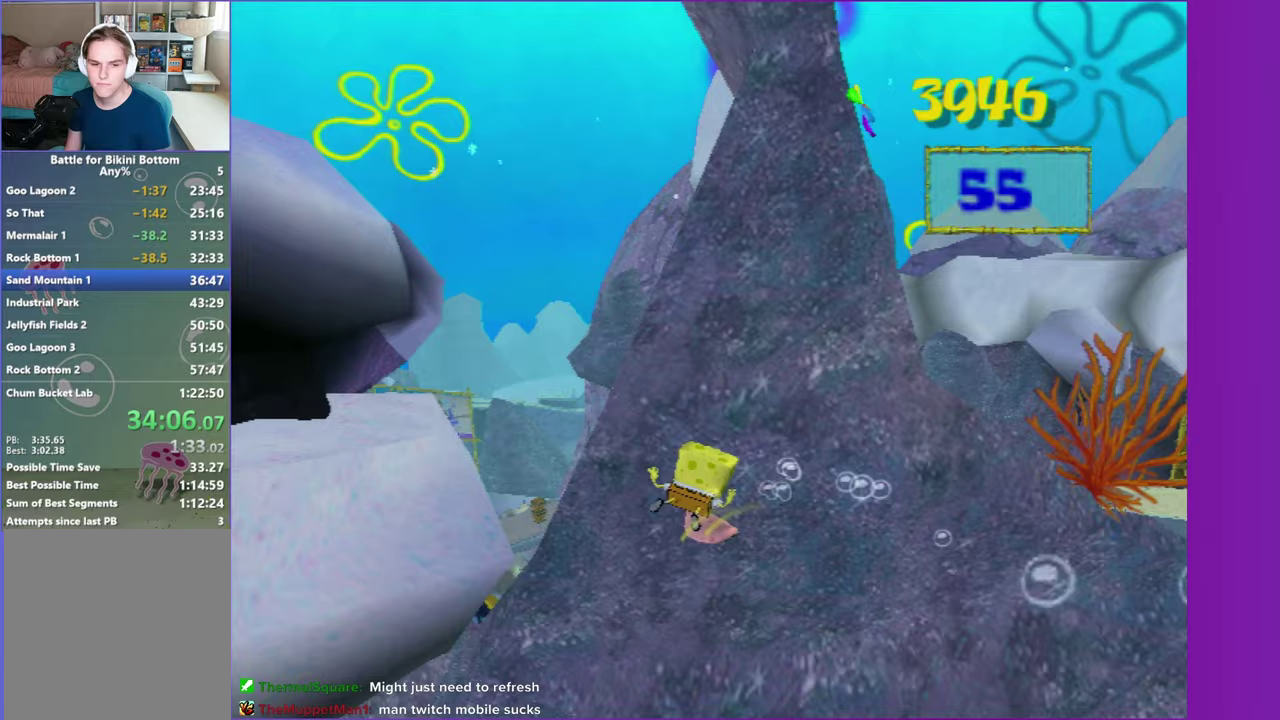
{"buttons": ["A"], "right_stick": "center", "events": [[500, "A", "down"]]}
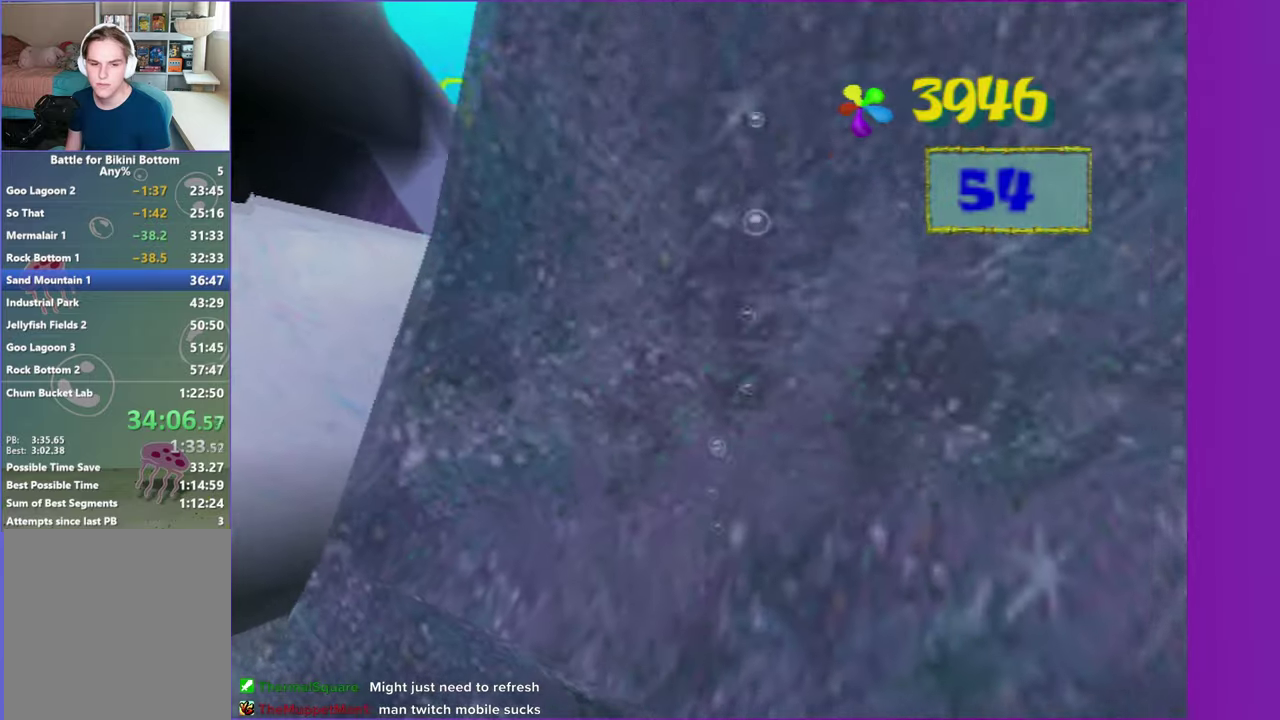
{"buttons": ["A"], "right_stick": "center", "events": []}
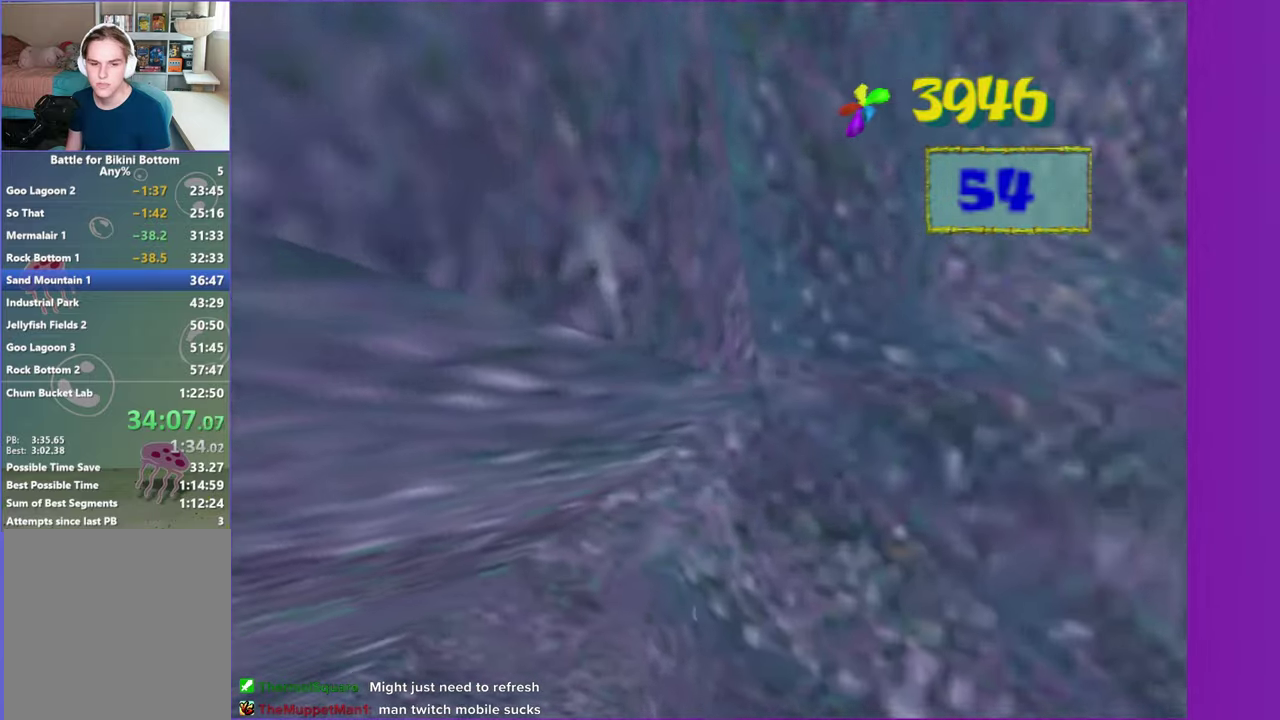
{"buttons": [], "right_stick": "center", "events": [[117, "A", "up"]]}
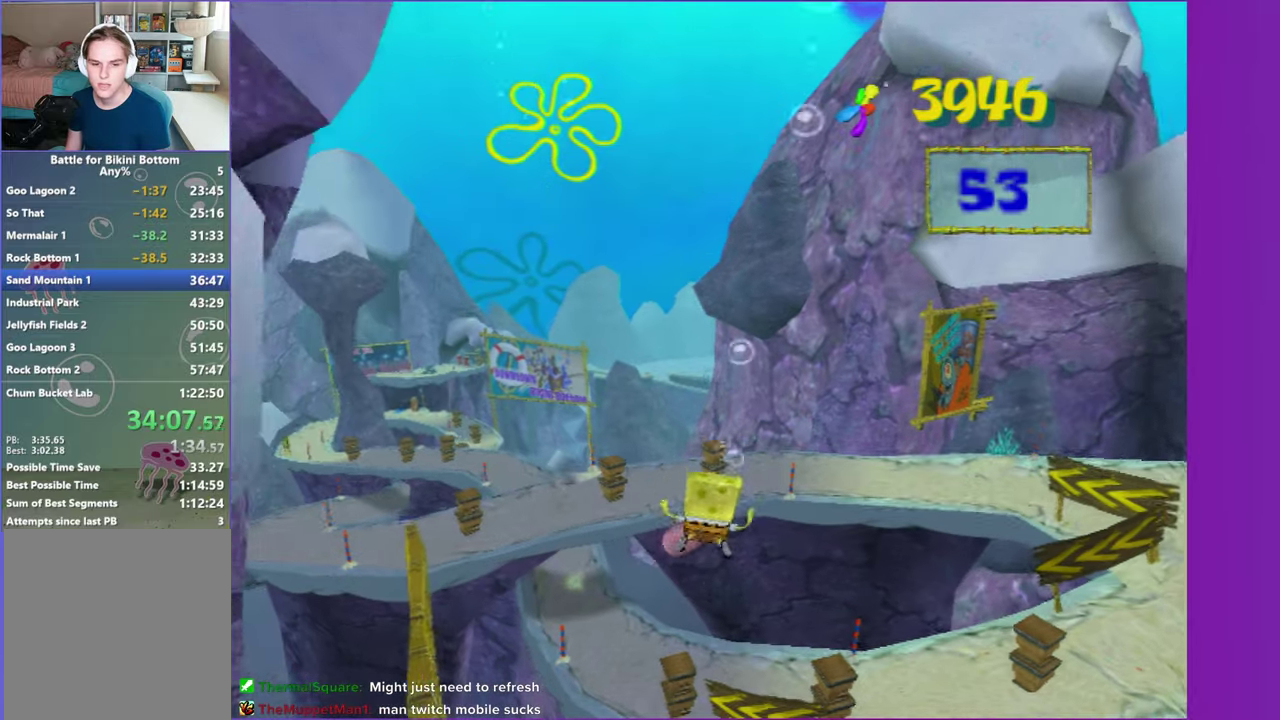
{"buttons": [], "right_stick": "center", "events": []}
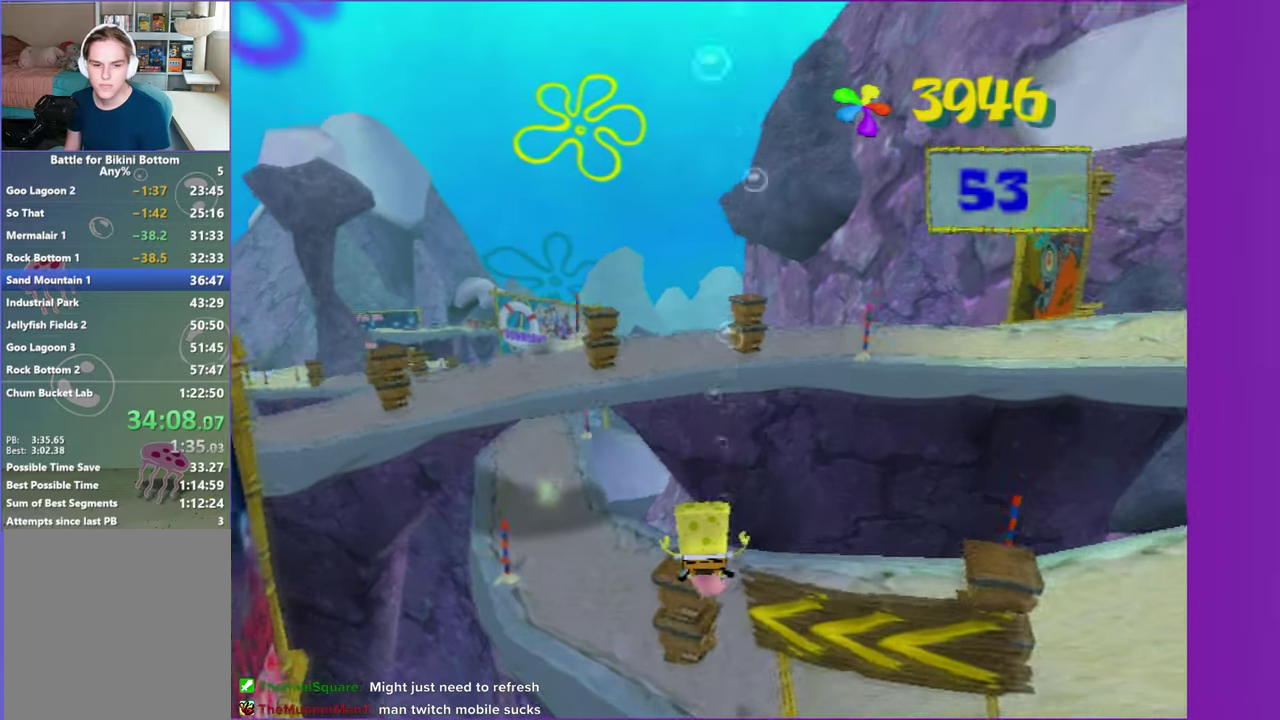
{"buttons": [], "right_stick": "center", "events": []}
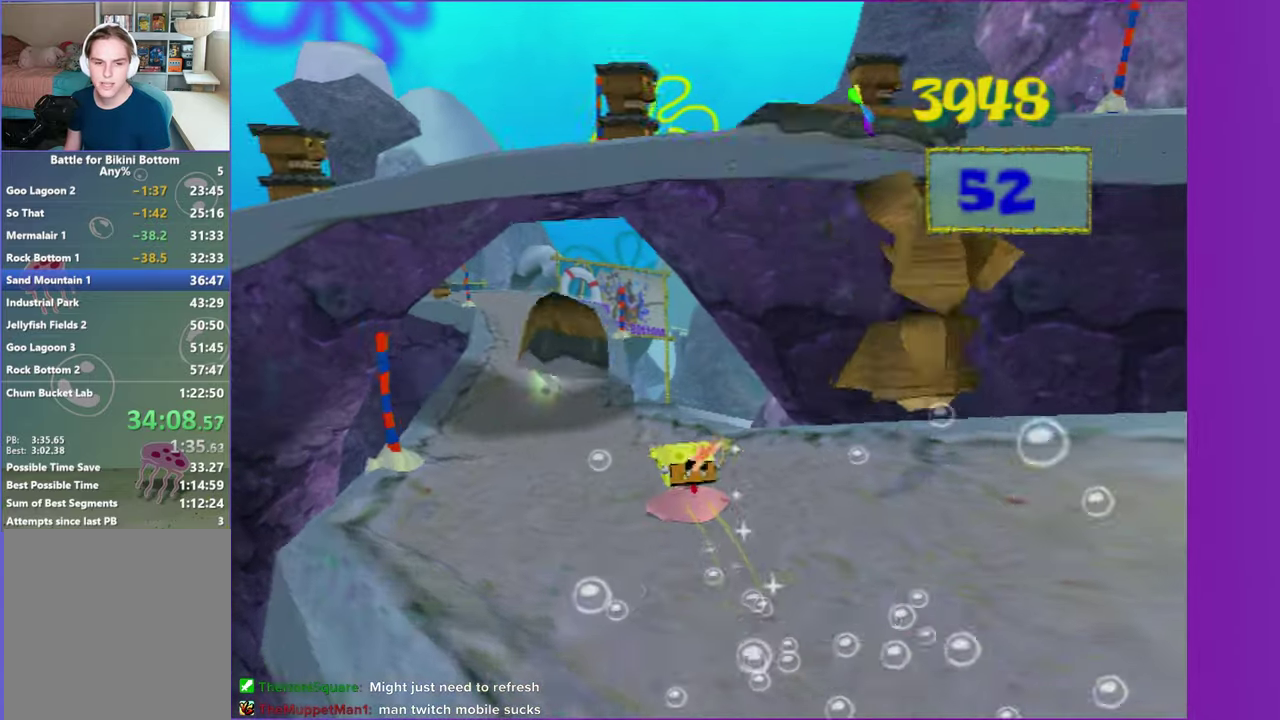
{"buttons": [], "right_stick": "center", "events": []}
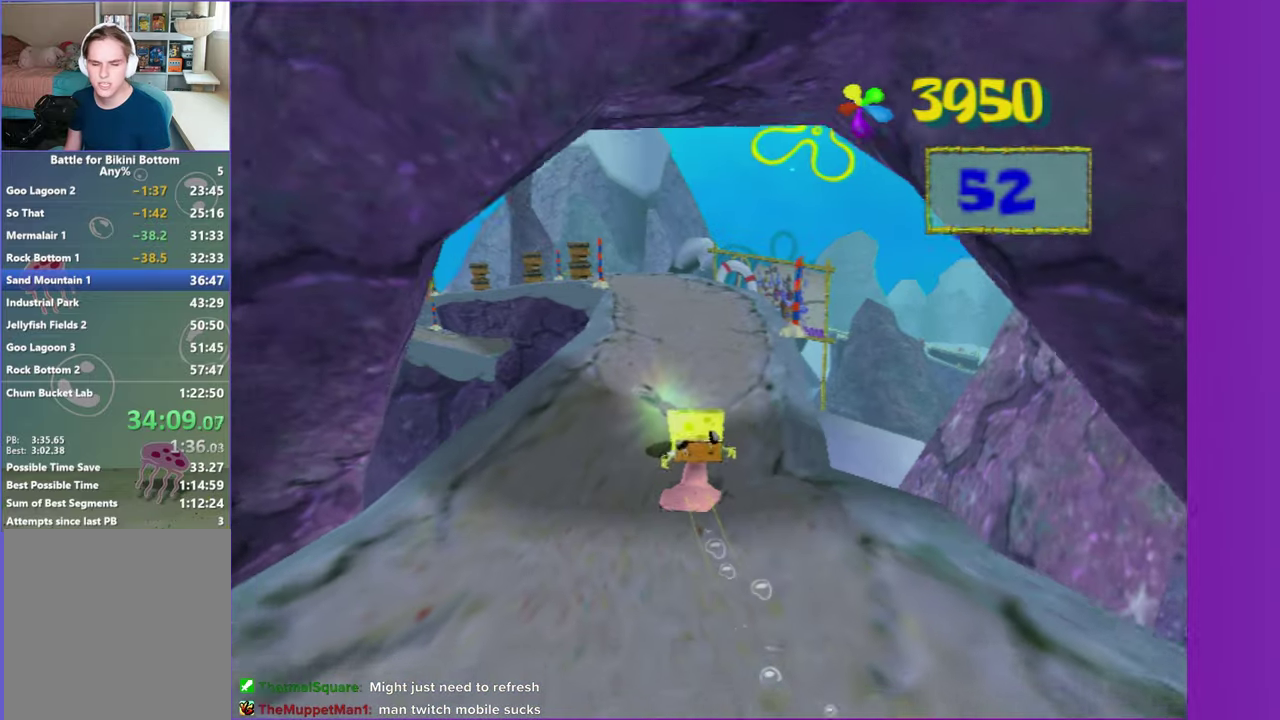
{"buttons": [], "right_stick": "center", "events": []}
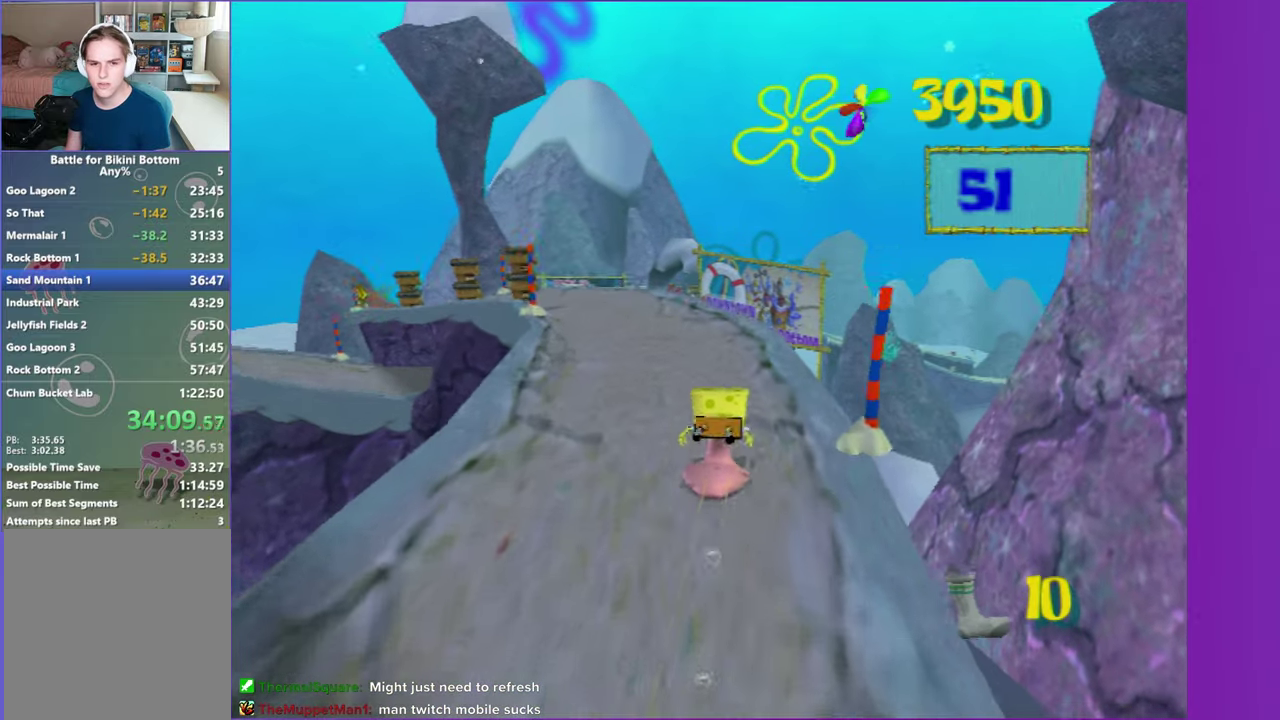
{"buttons": [], "right_stick": "center", "events": []}
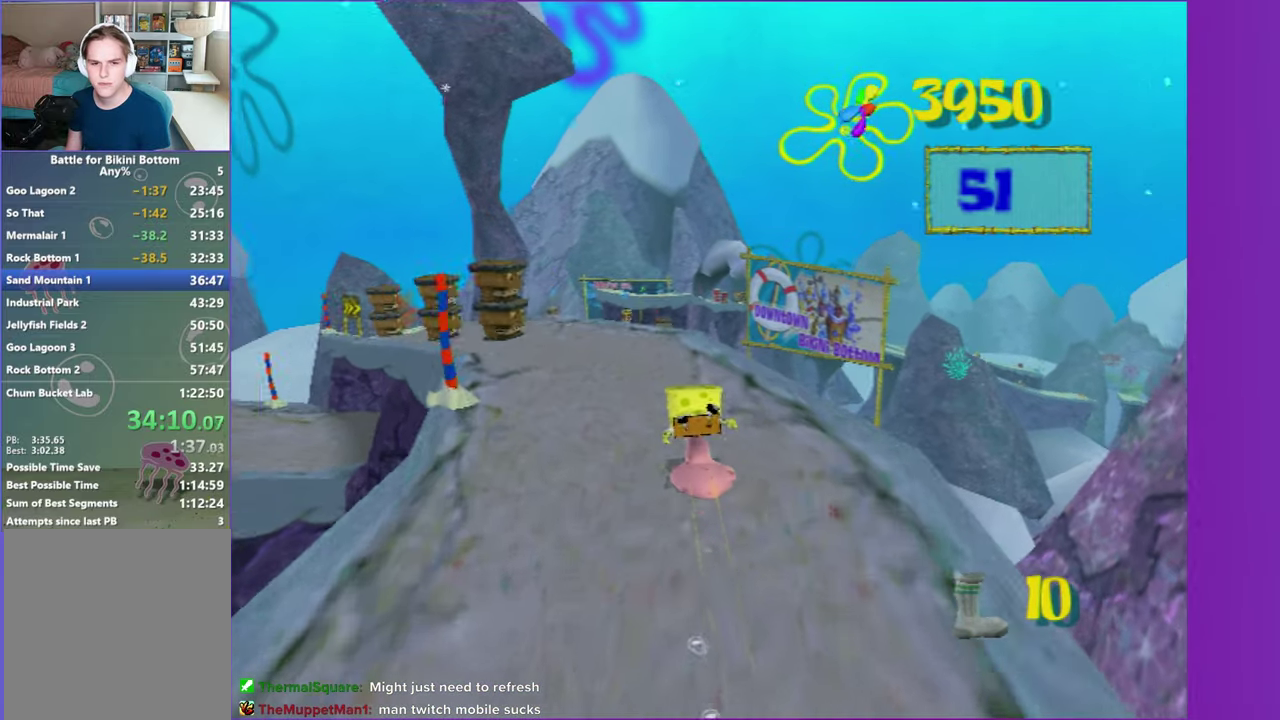
{"buttons": [], "right_stick": "center", "events": [[267, "A", "down"], [400, "A", "up"]]}